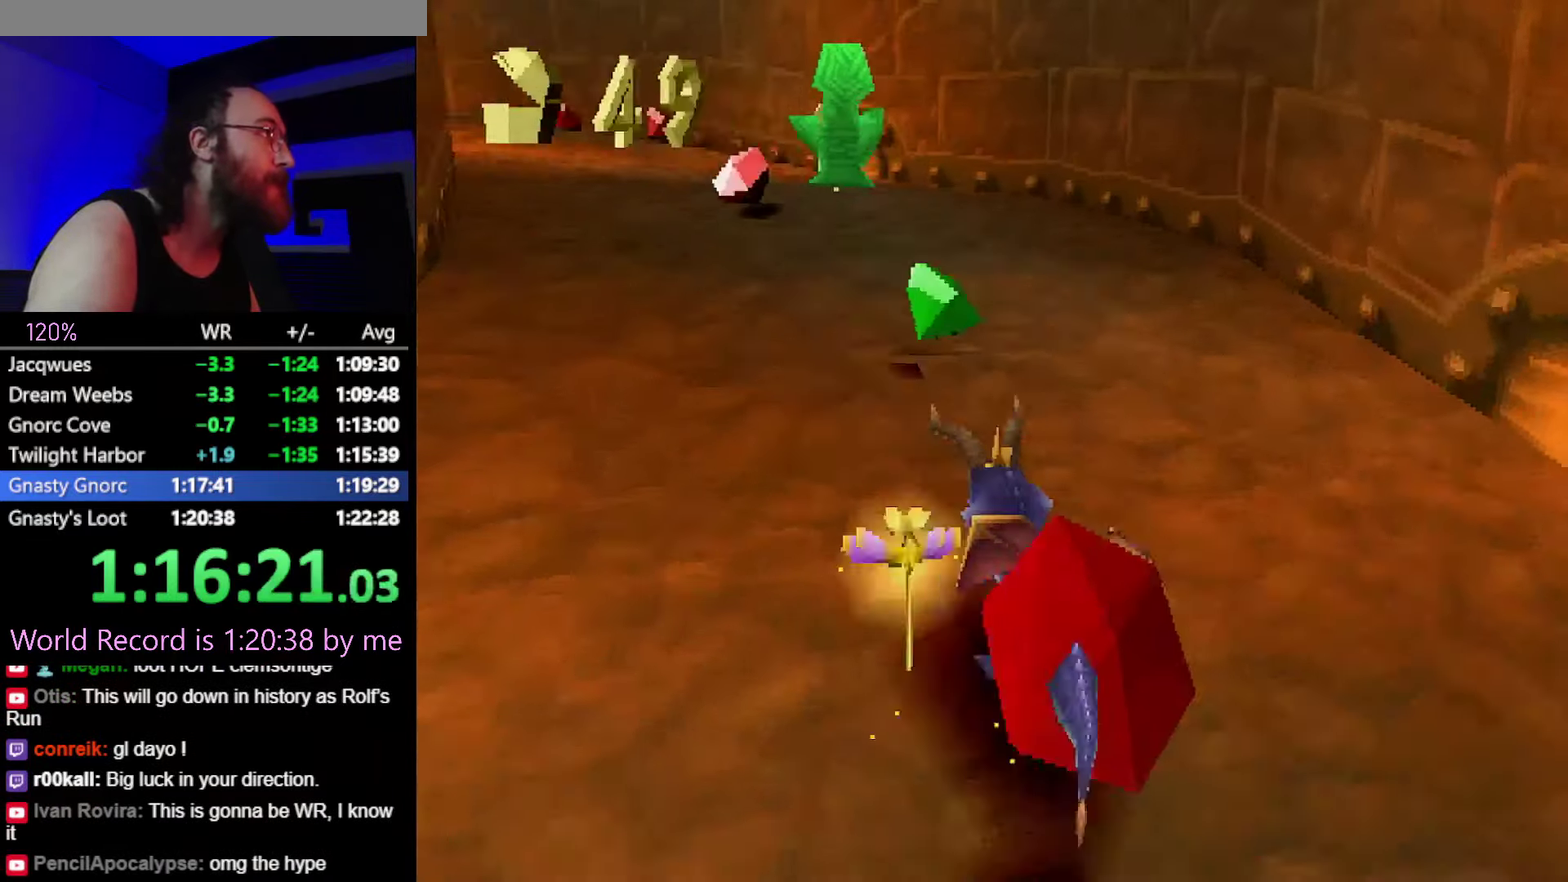
Gameplay with a controller (PlayStation layout); each line is a JSON object with the inputs held at the frame after it. "events" lists button and stick changes between this image and that frame as [ms after this image, input, new state], when the widget could be followed in between. Not read: L3 R3 TOUCHPAD left_stick.
{"buttons": ["CROSS", "SQUARE"], "events": []}
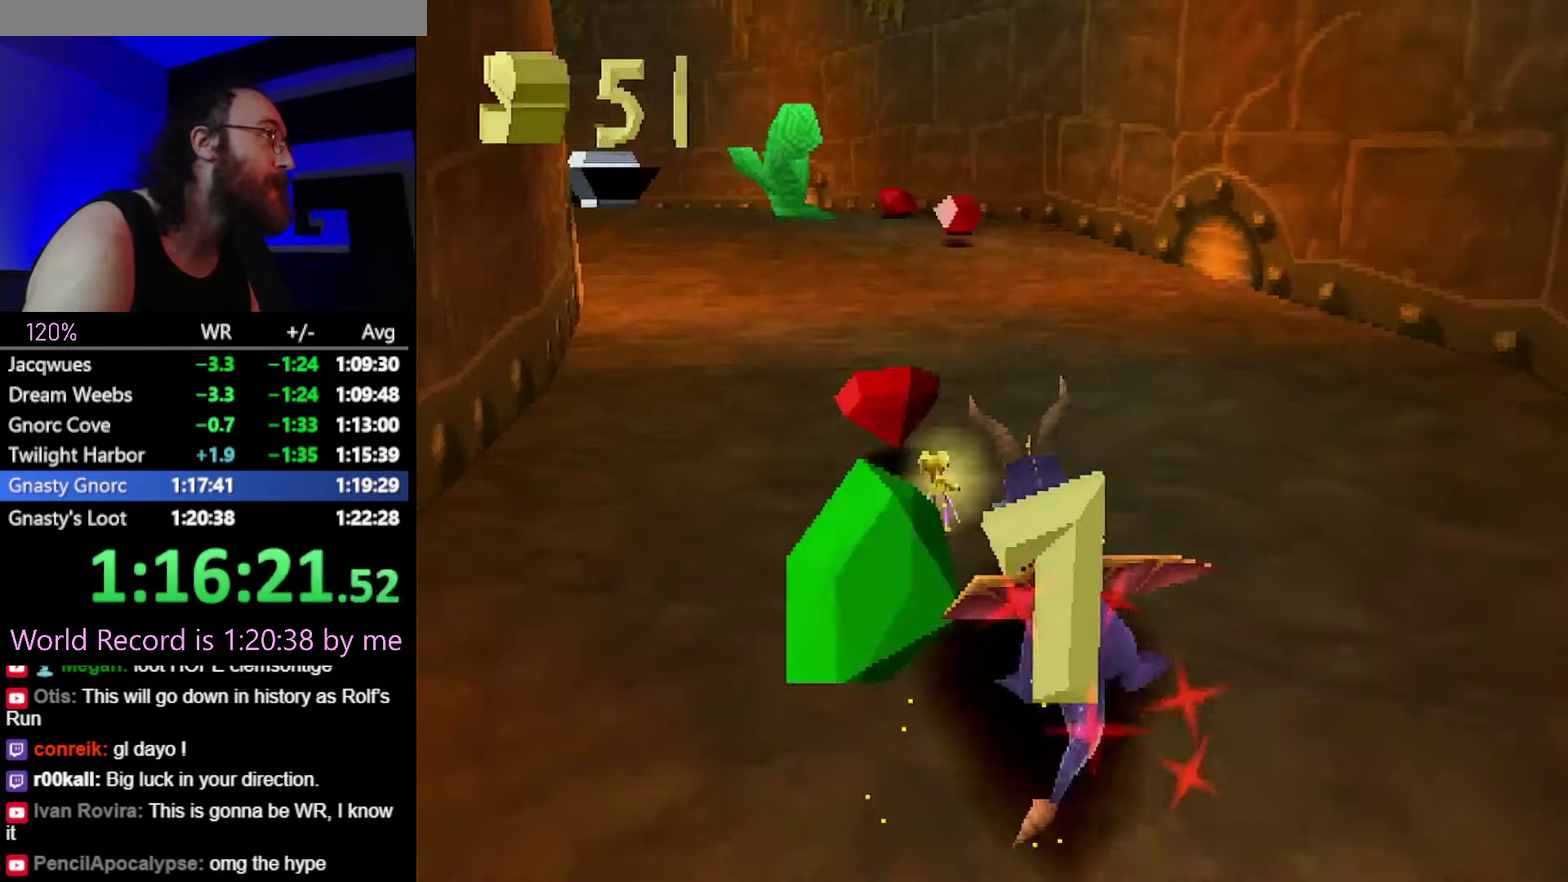
{"buttons": ["SQUARE"], "events": [[100, "CROSS", "up"]]}
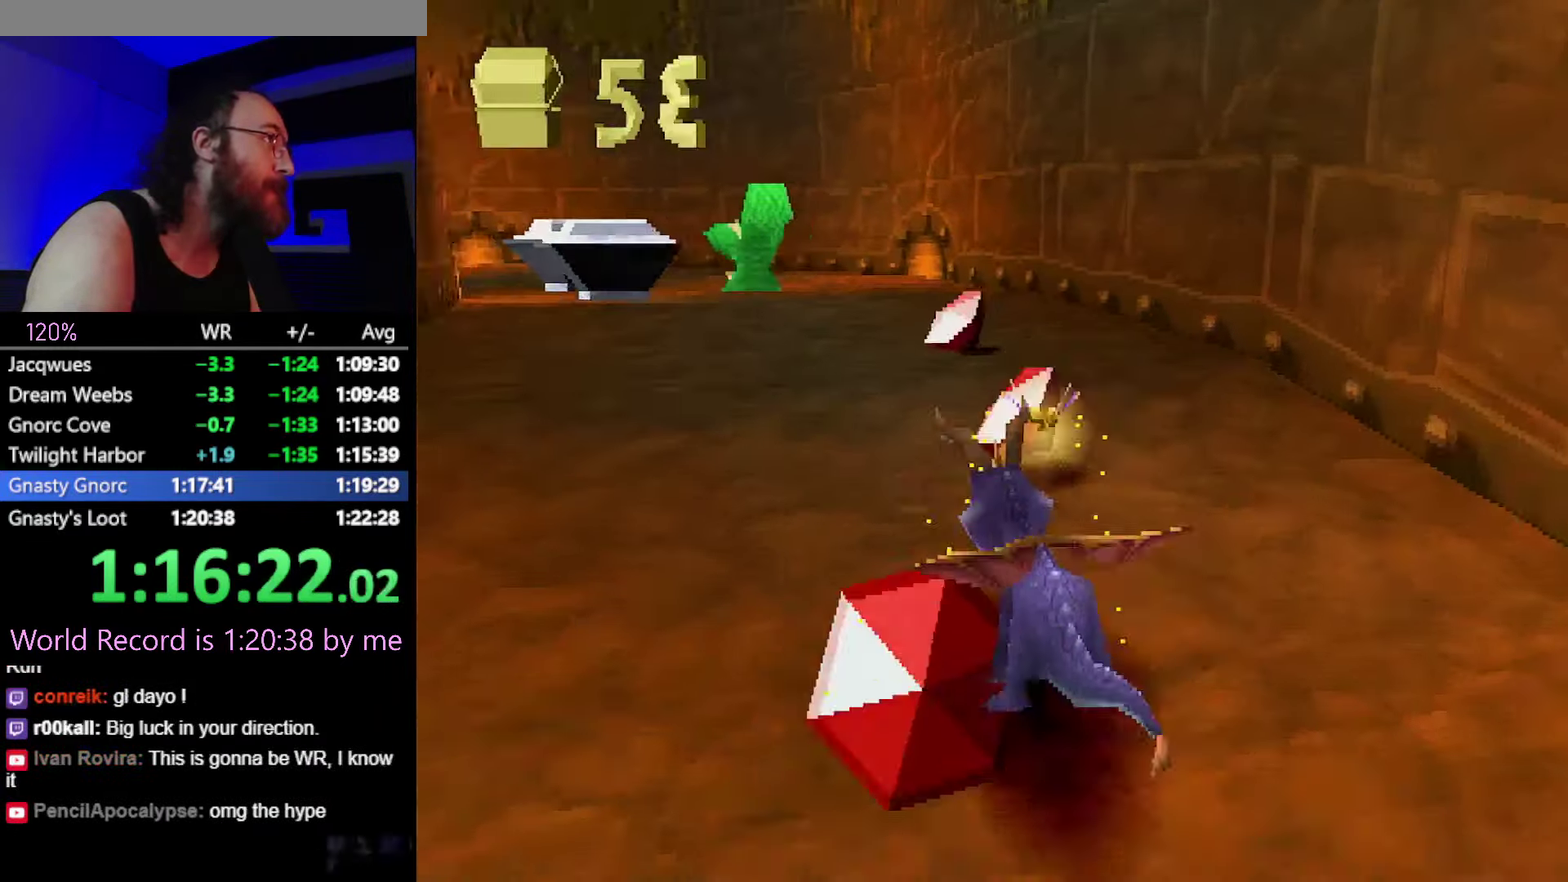
{"buttons": ["SQUARE"], "events": []}
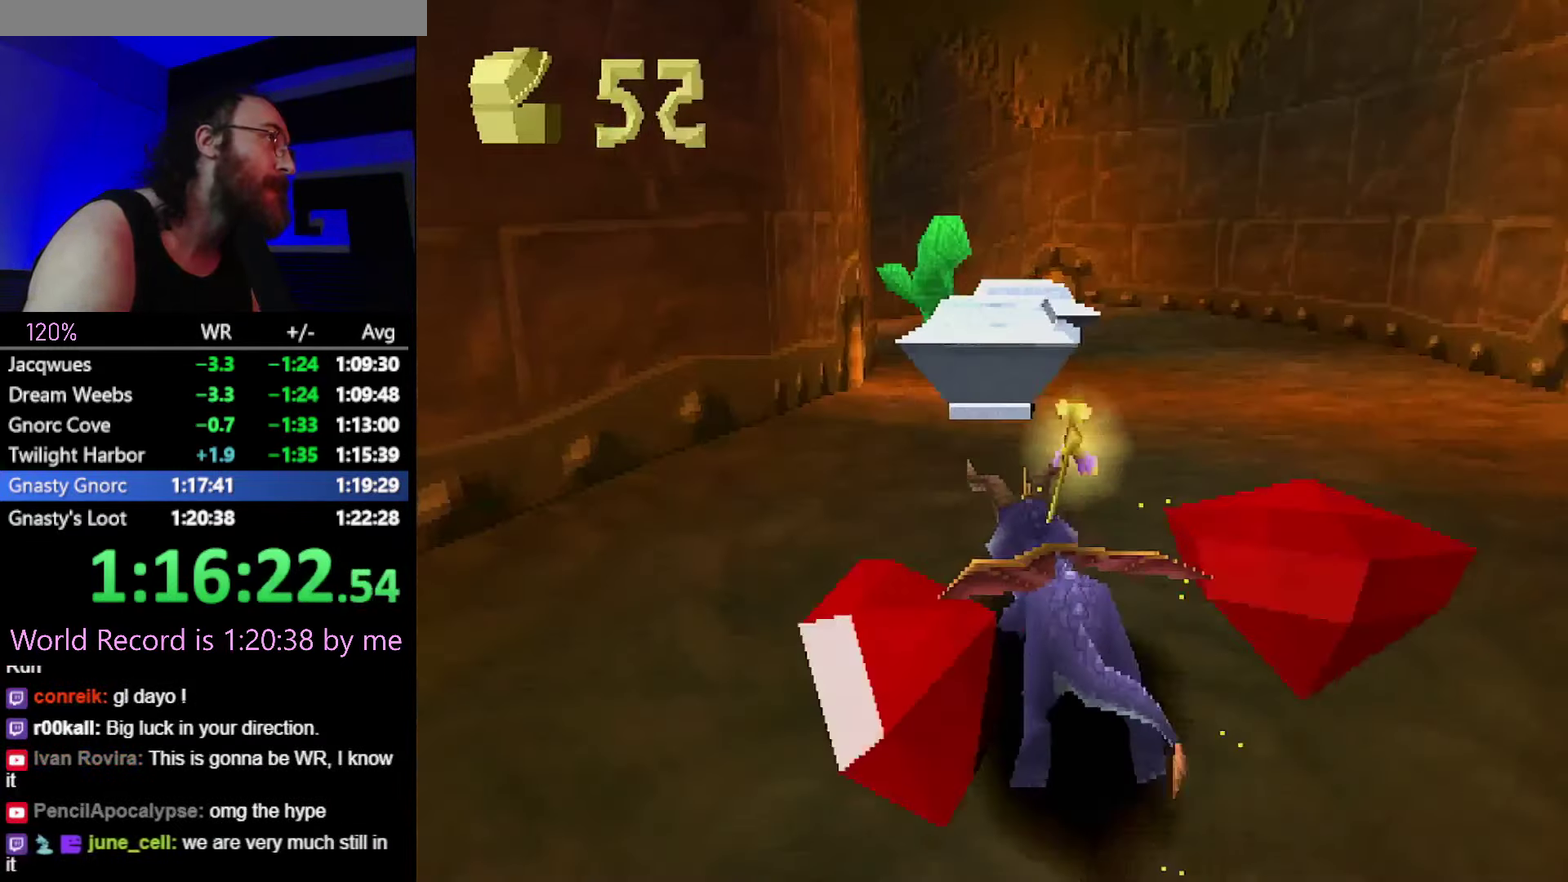
{"buttons": ["SQUARE"], "events": []}
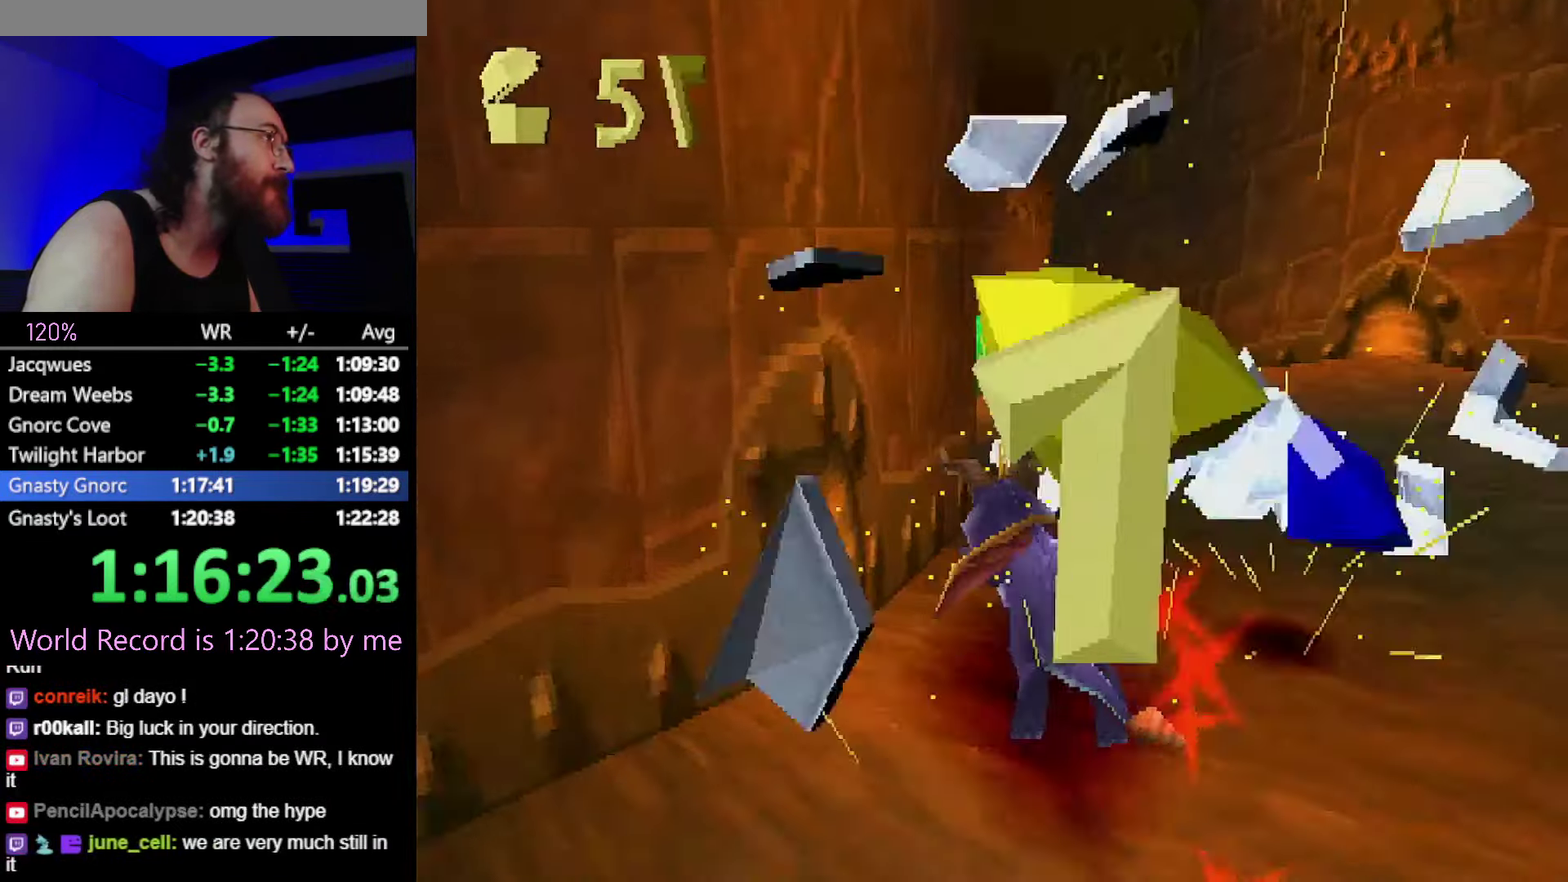
{"buttons": ["SQUARE"], "events": []}
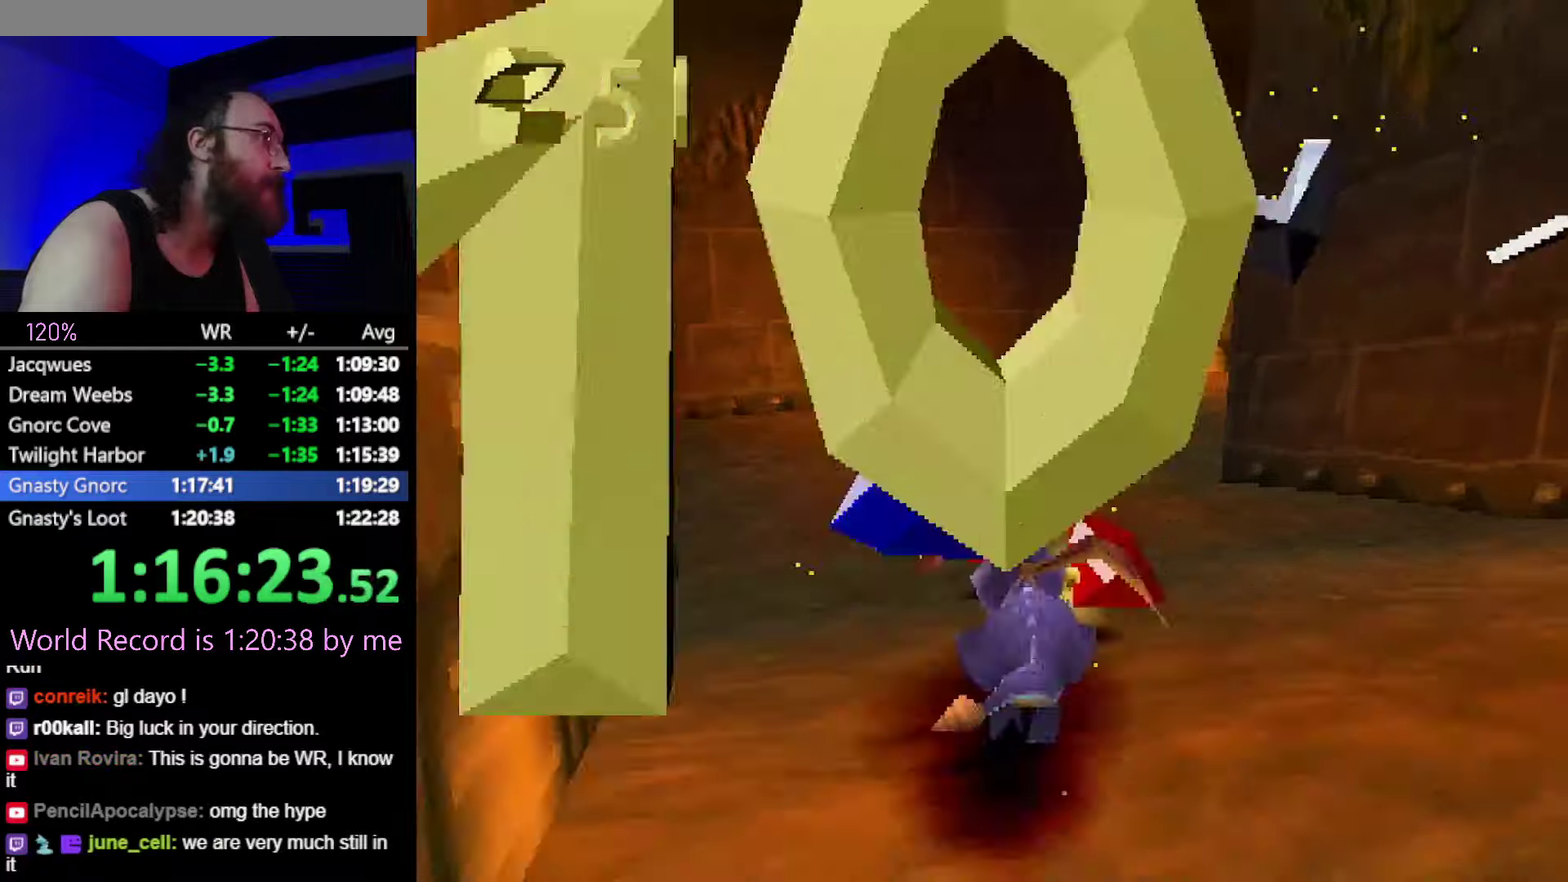
{"buttons": ["SQUARE"], "events": [[350, "CIRCLE", "down"], [350, "SQUARE", "up"], [400, "CIRCLE", "up"], [400, "SQUARE", "down"]]}
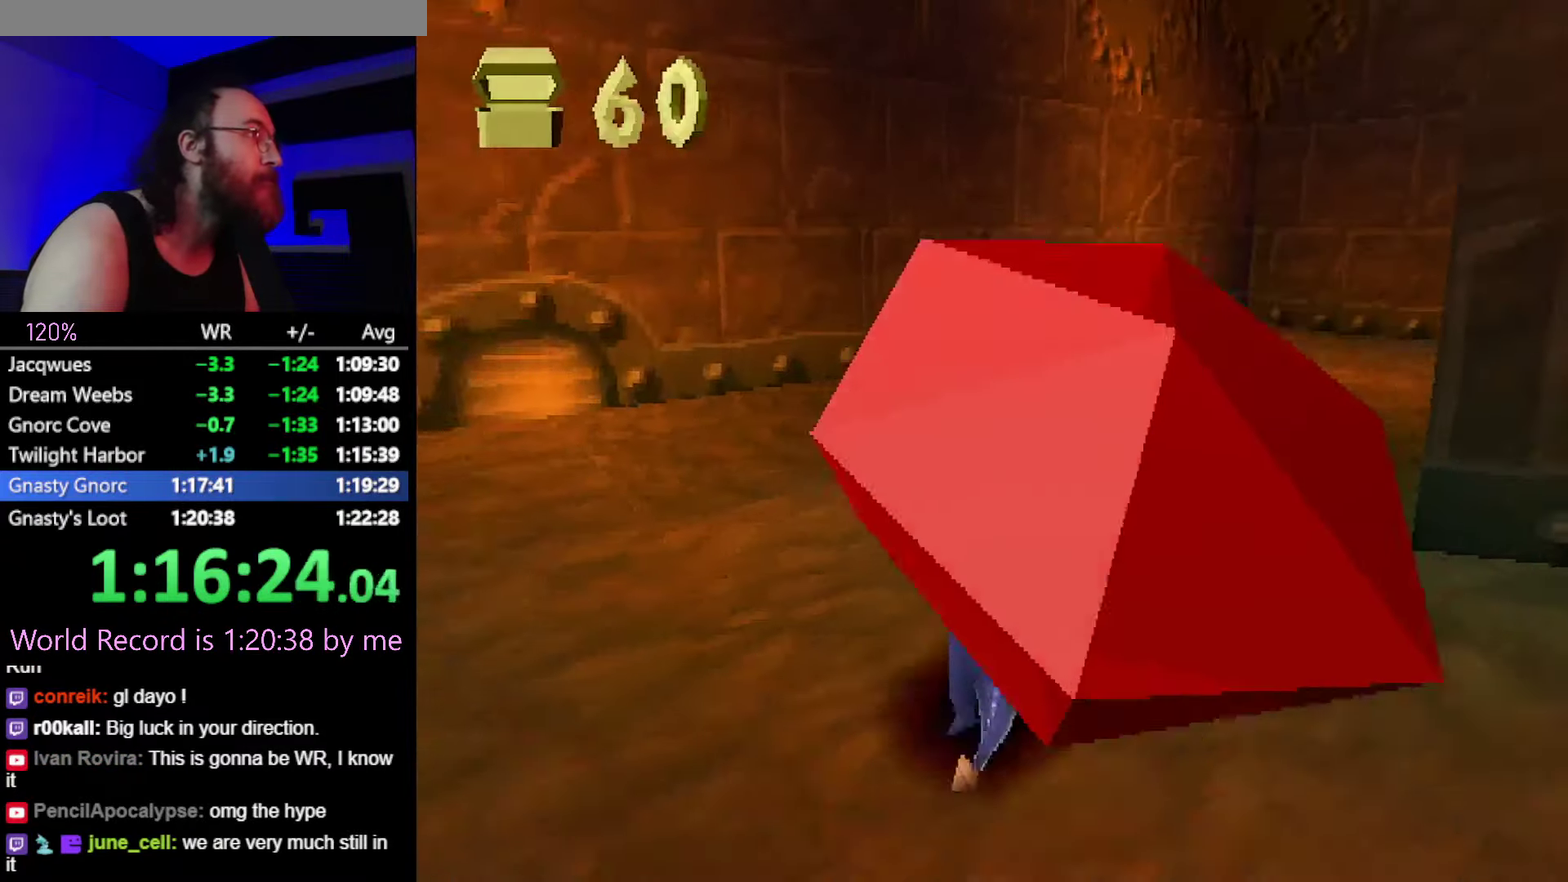
{"buttons": ["SQUARE"], "events": [[350, "SQUARE", "up"], [433, "CROSS", "down"], [467, "SQUARE", "down"], [500, "CROSS", "up"]]}
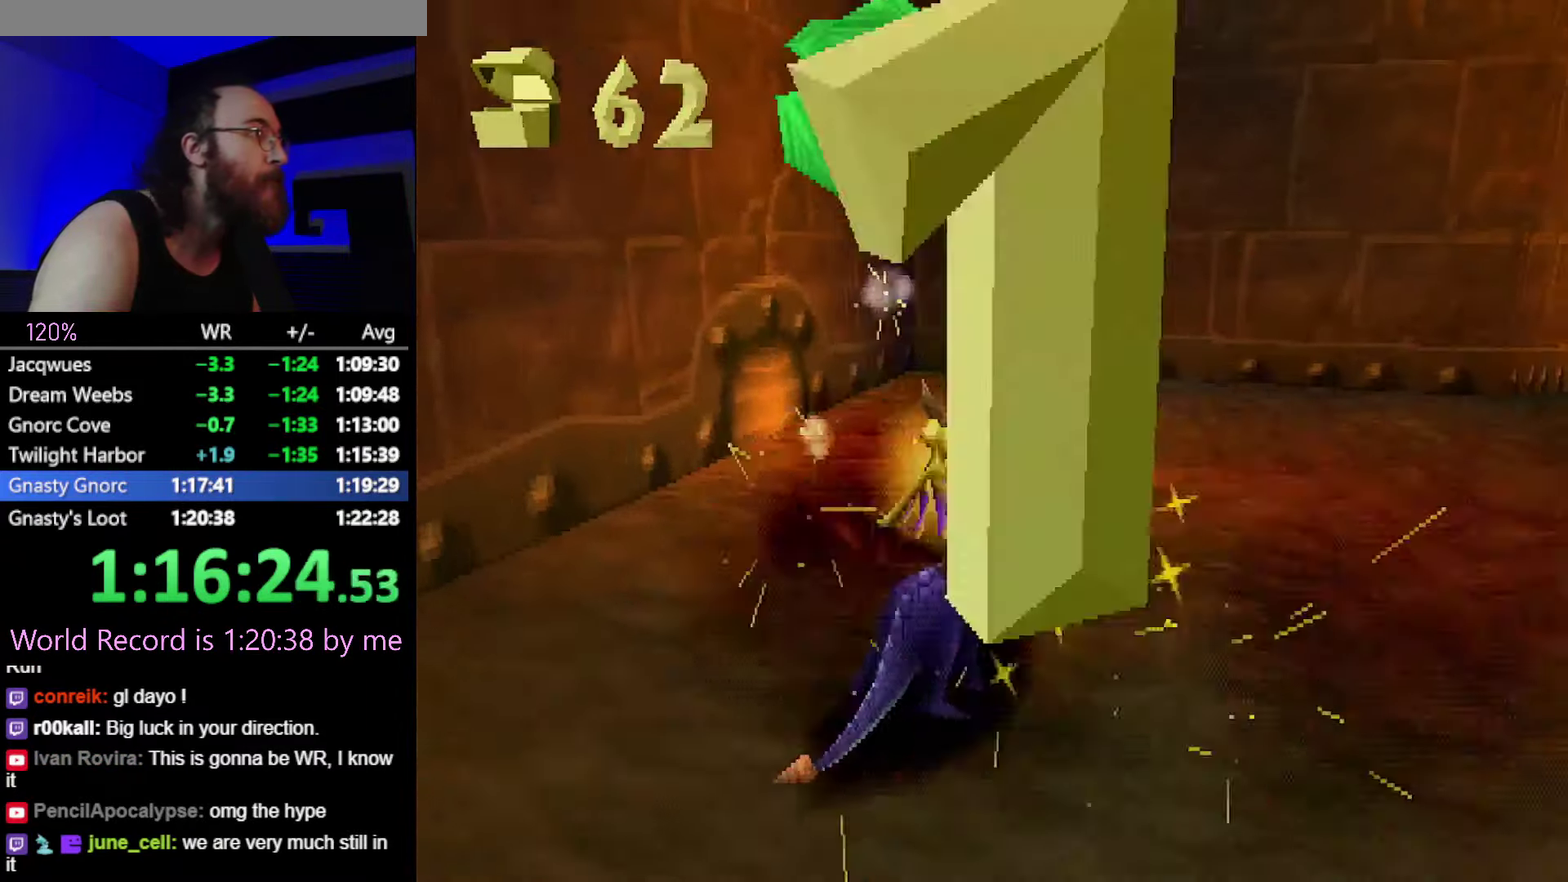
{"buttons": ["SQUARE"], "events": []}
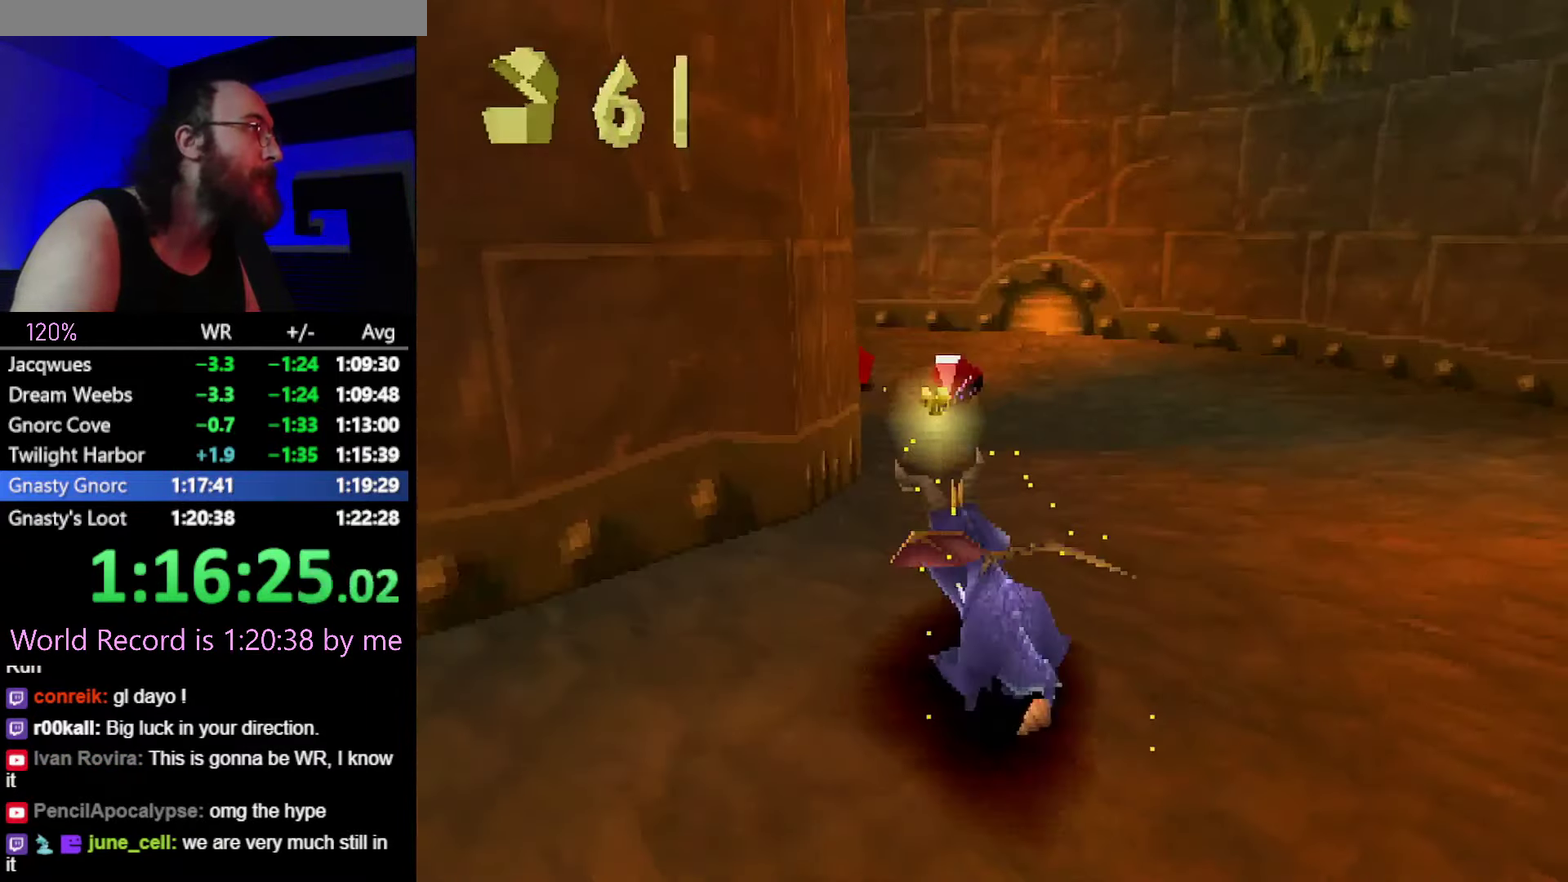
{"buttons": ["CROSS", "SQUARE"], "events": [[484, "CROSS", "down"]]}
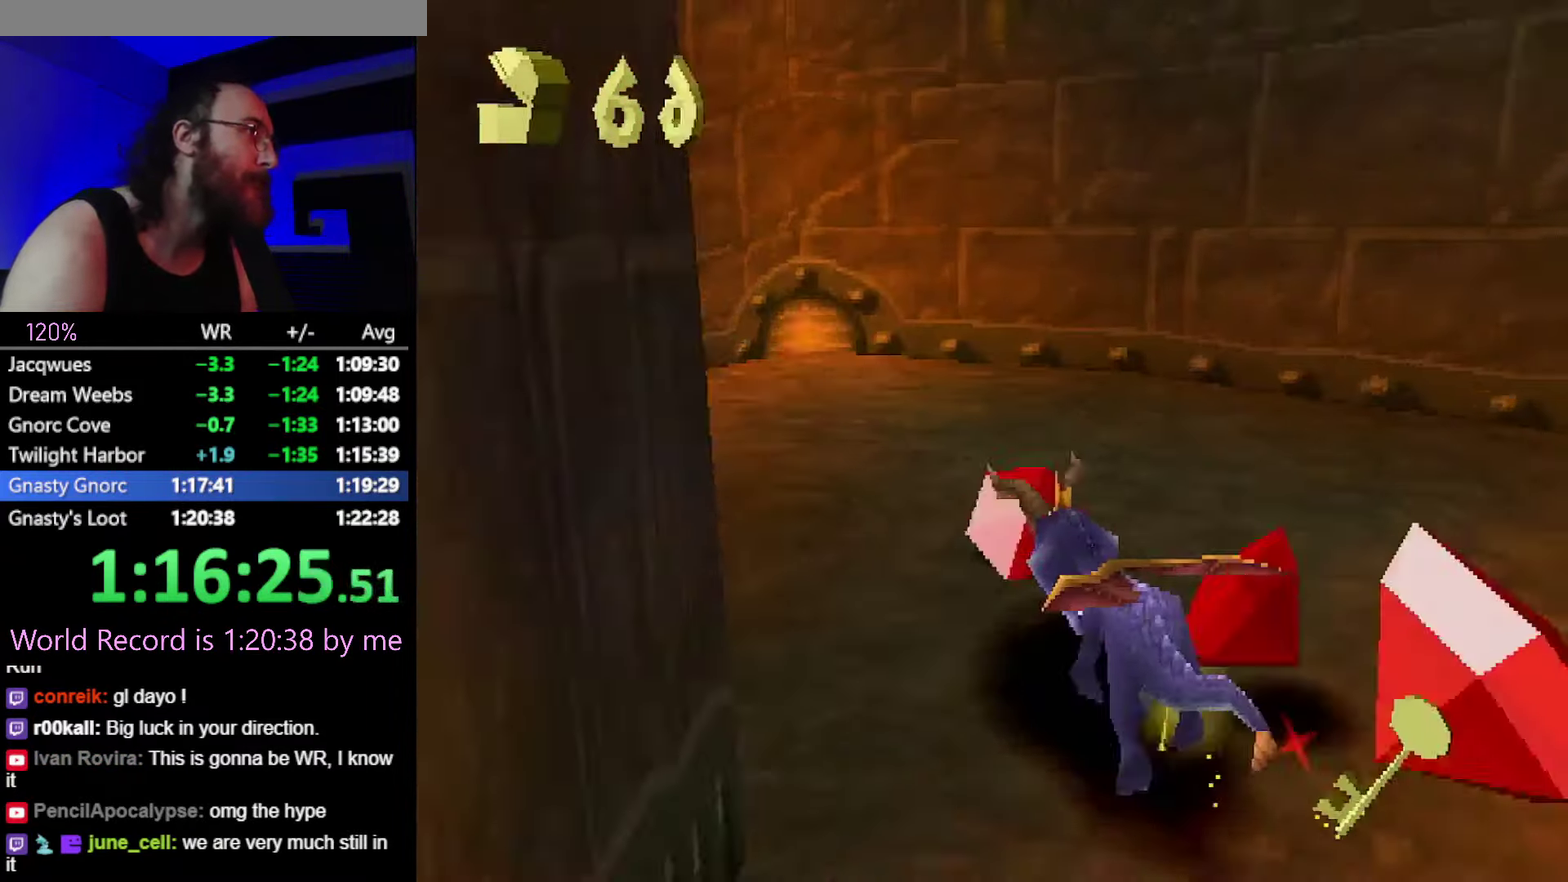
{"buttons": ["SQUARE"], "events": [[134, "CROSS", "up"]]}
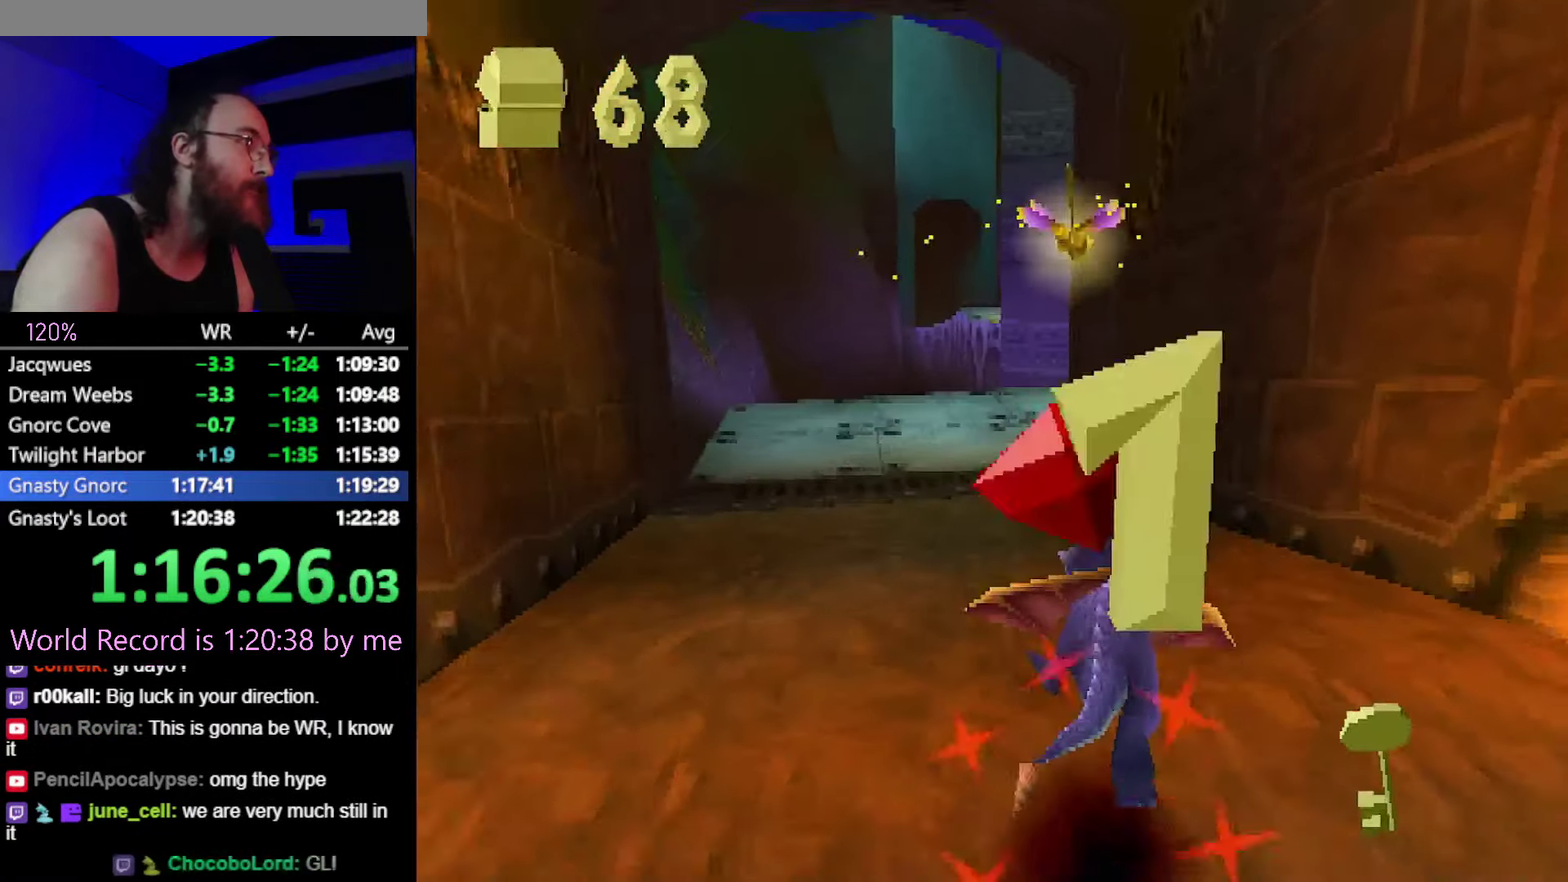
{"buttons": ["SQUARE"], "events": []}
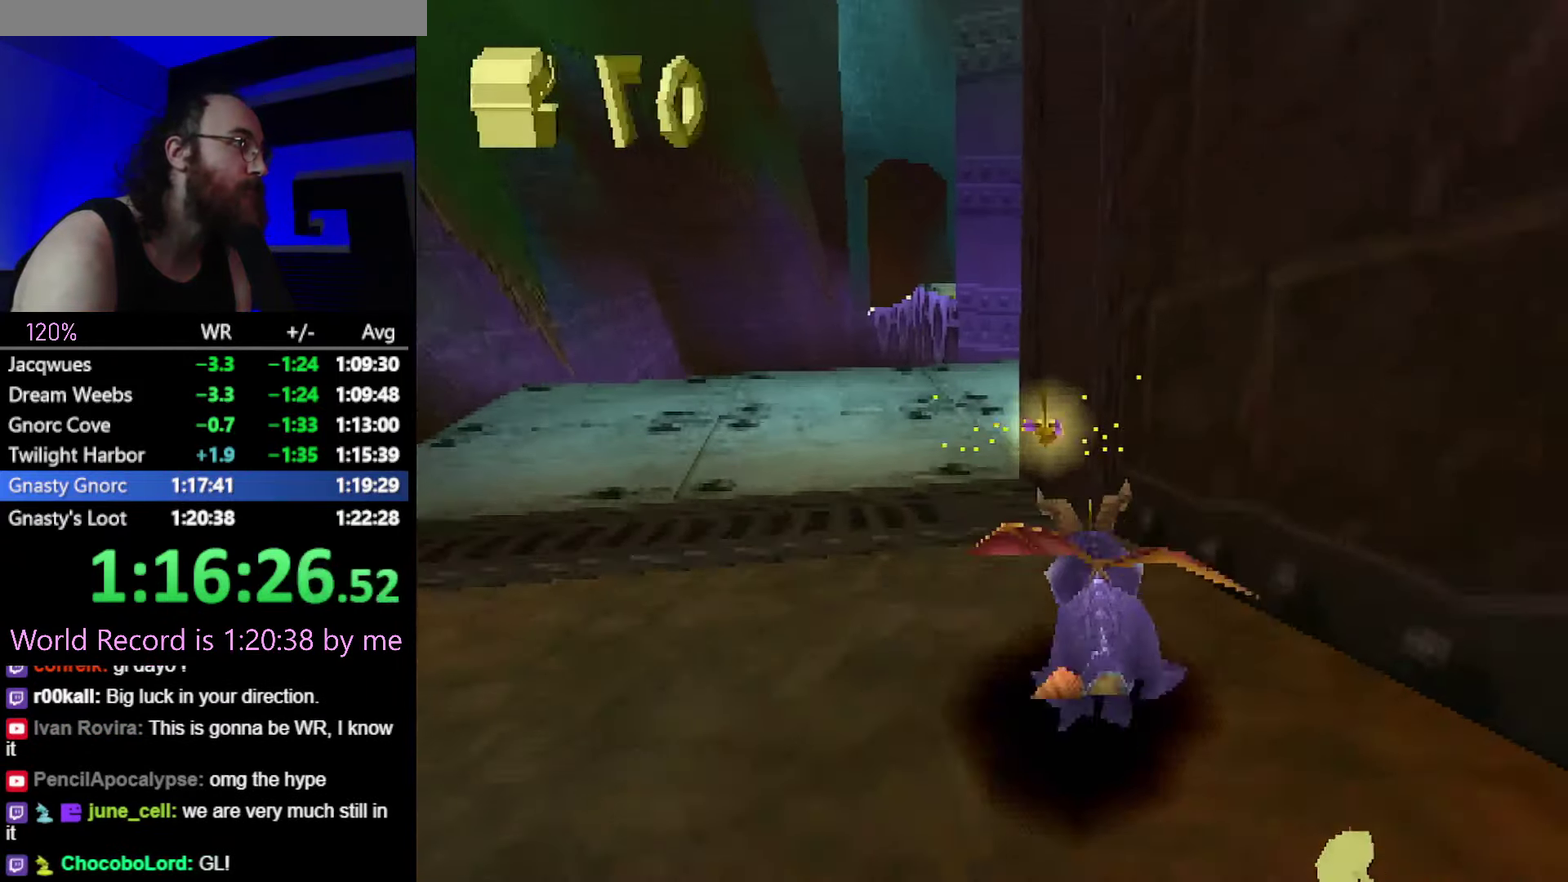
{"buttons": ["SQUARE"], "events": []}
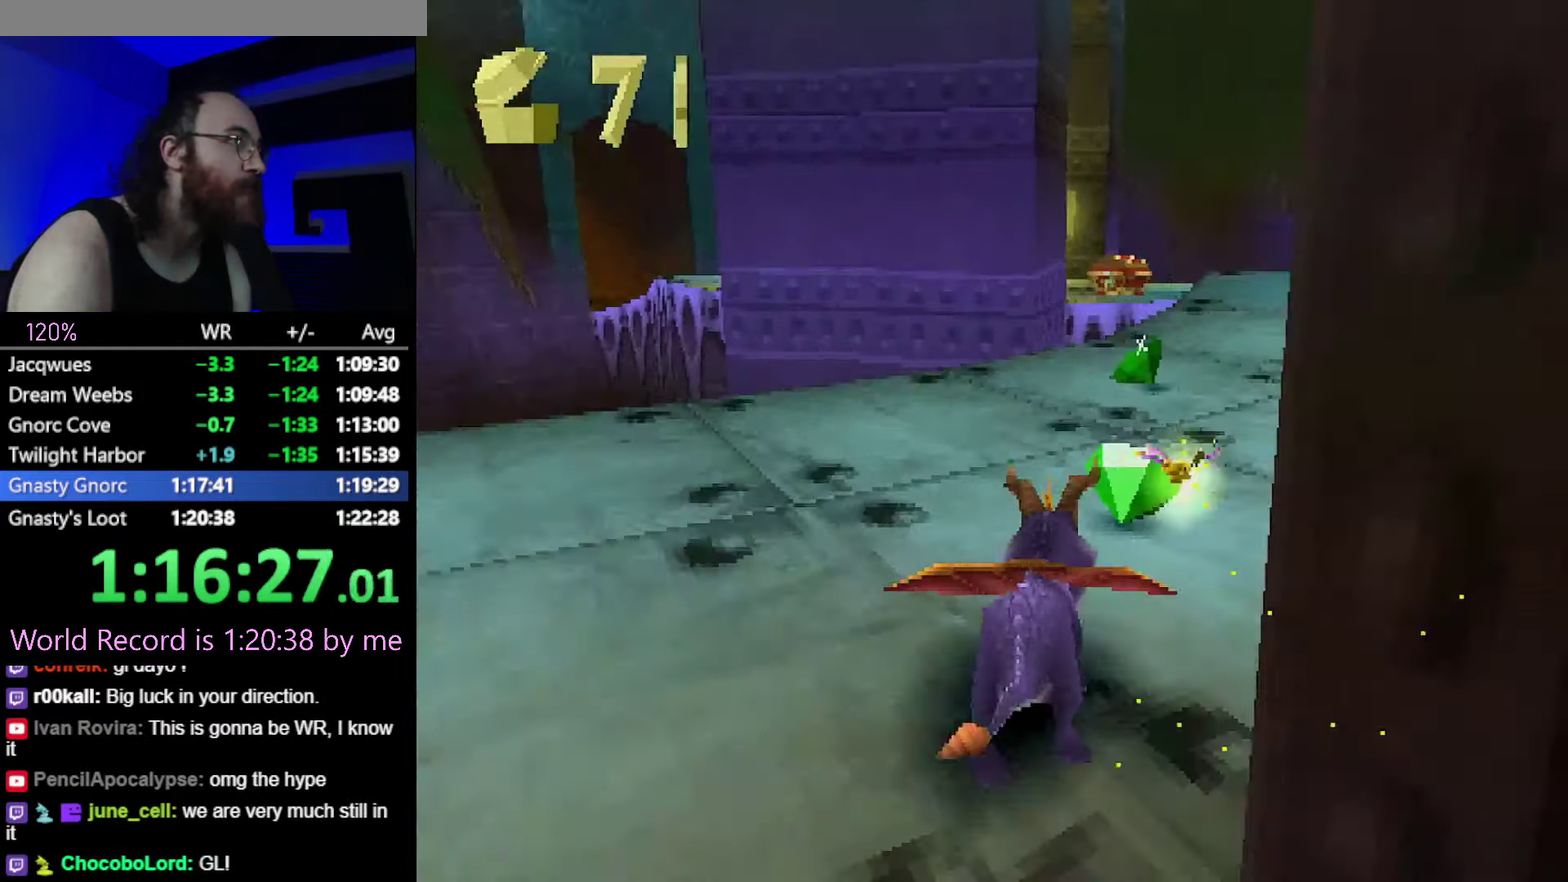
{"buttons": ["CROSS", "SQUARE"], "events": [[484, "CROSS", "down"]]}
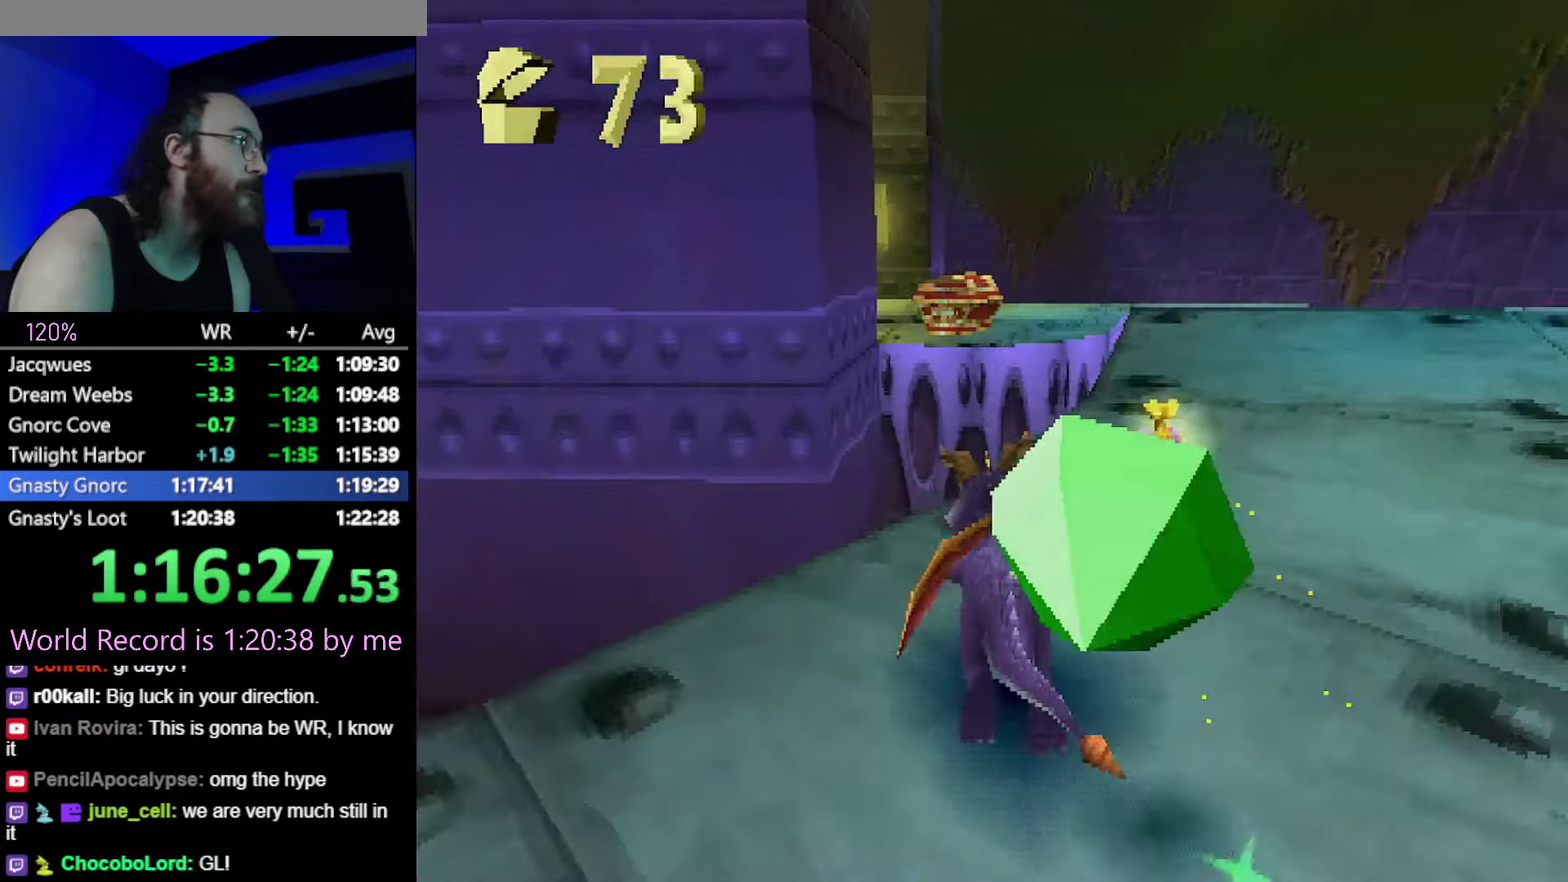
{"buttons": ["SQUARE"], "events": [[334, "CROSS", "up"]]}
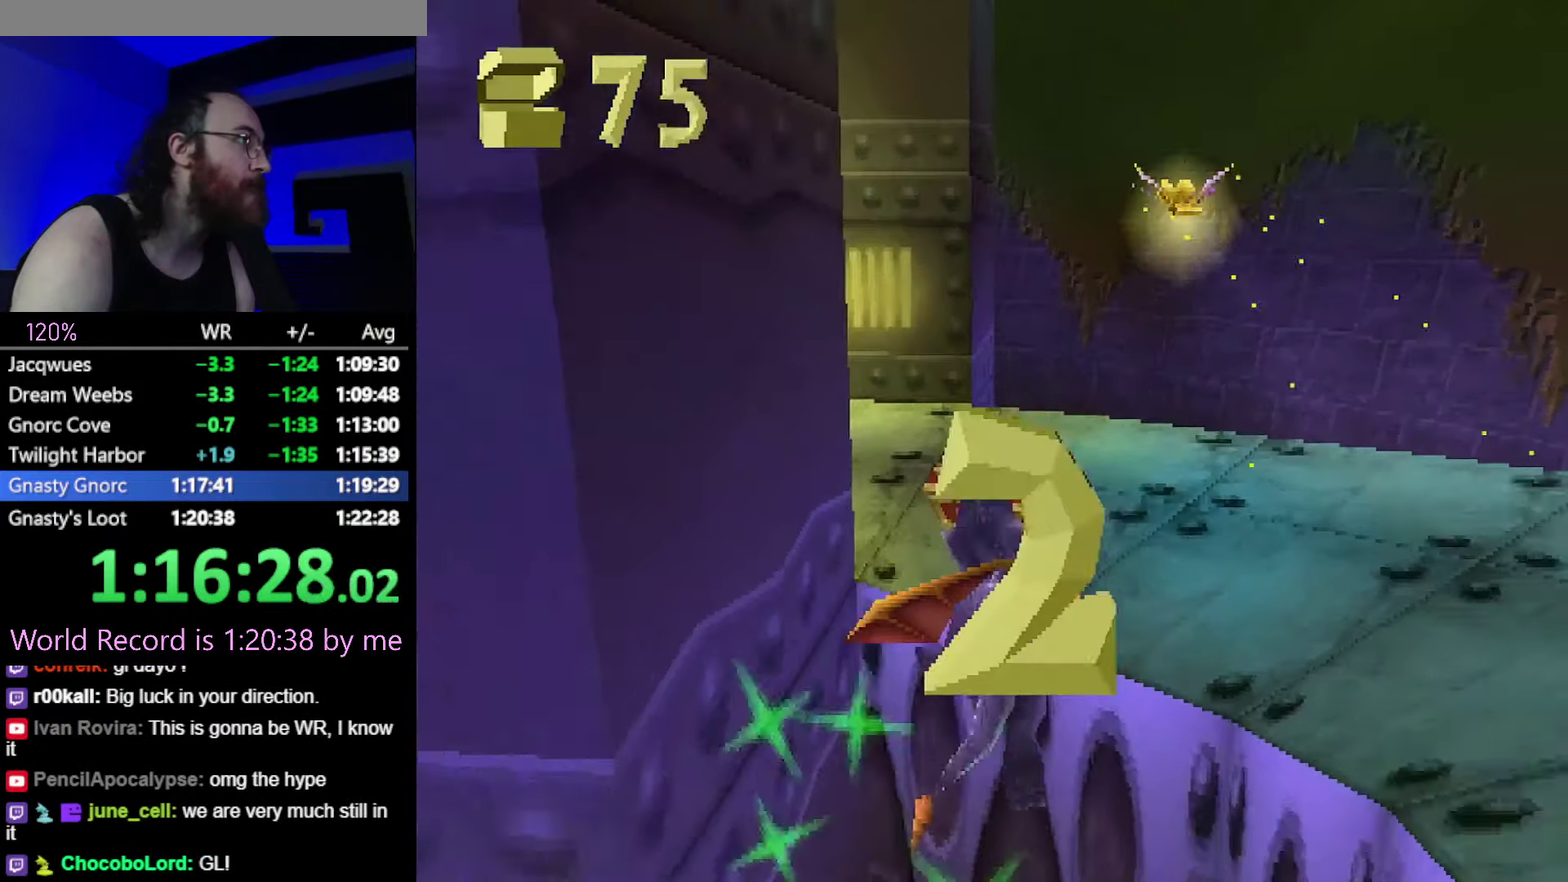
{"buttons": ["CROSS", "SQUARE"], "events": [[17, "CROSS", "down"]]}
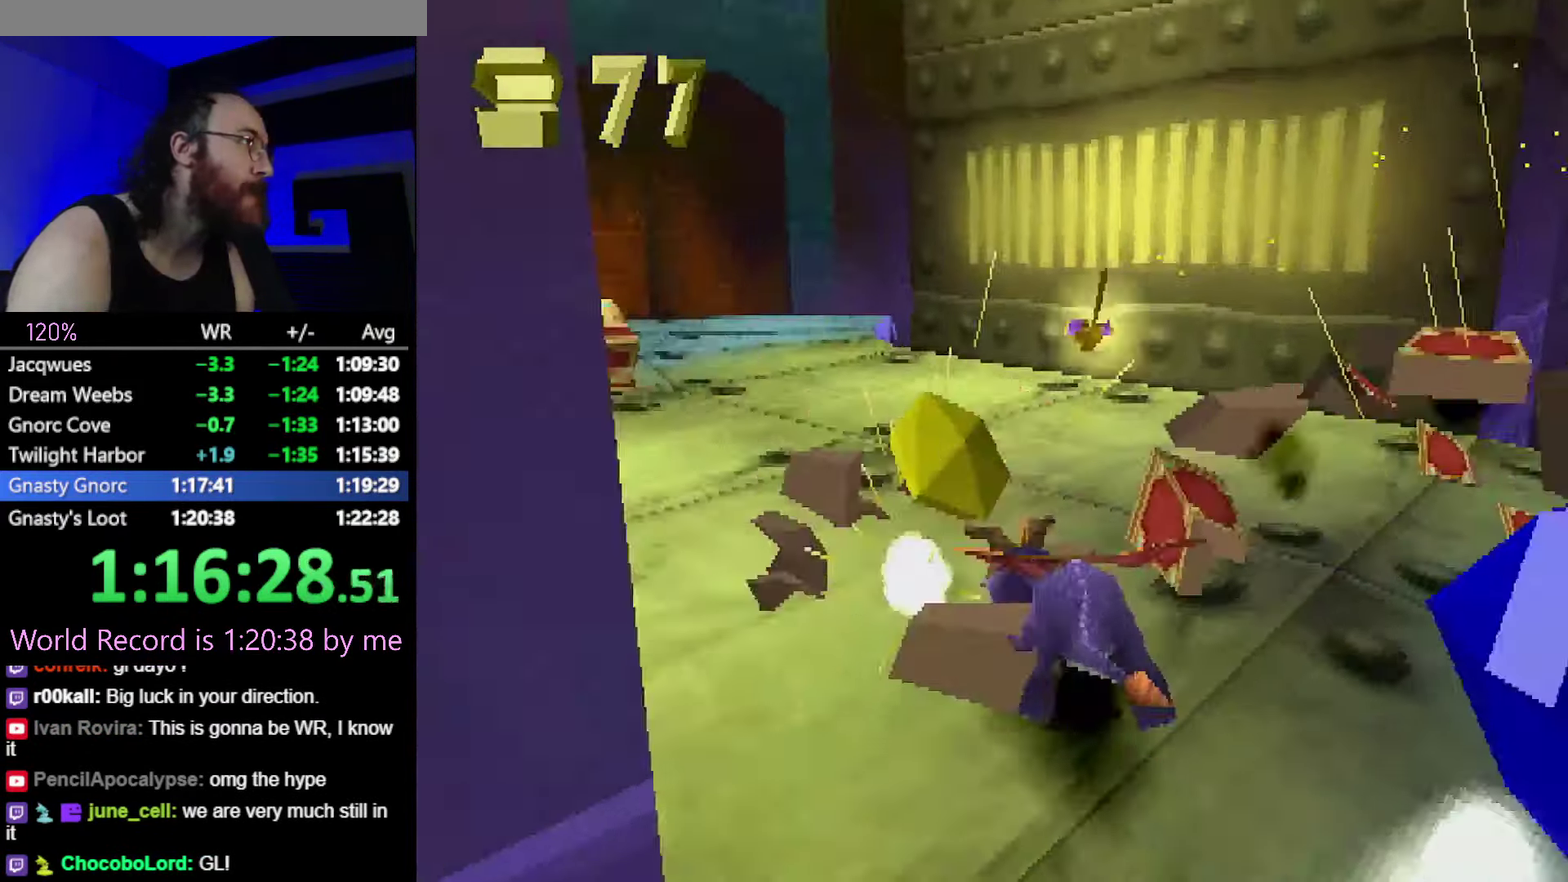
{"buttons": ["SQUARE"], "events": [[201, "CROSS", "up"]]}
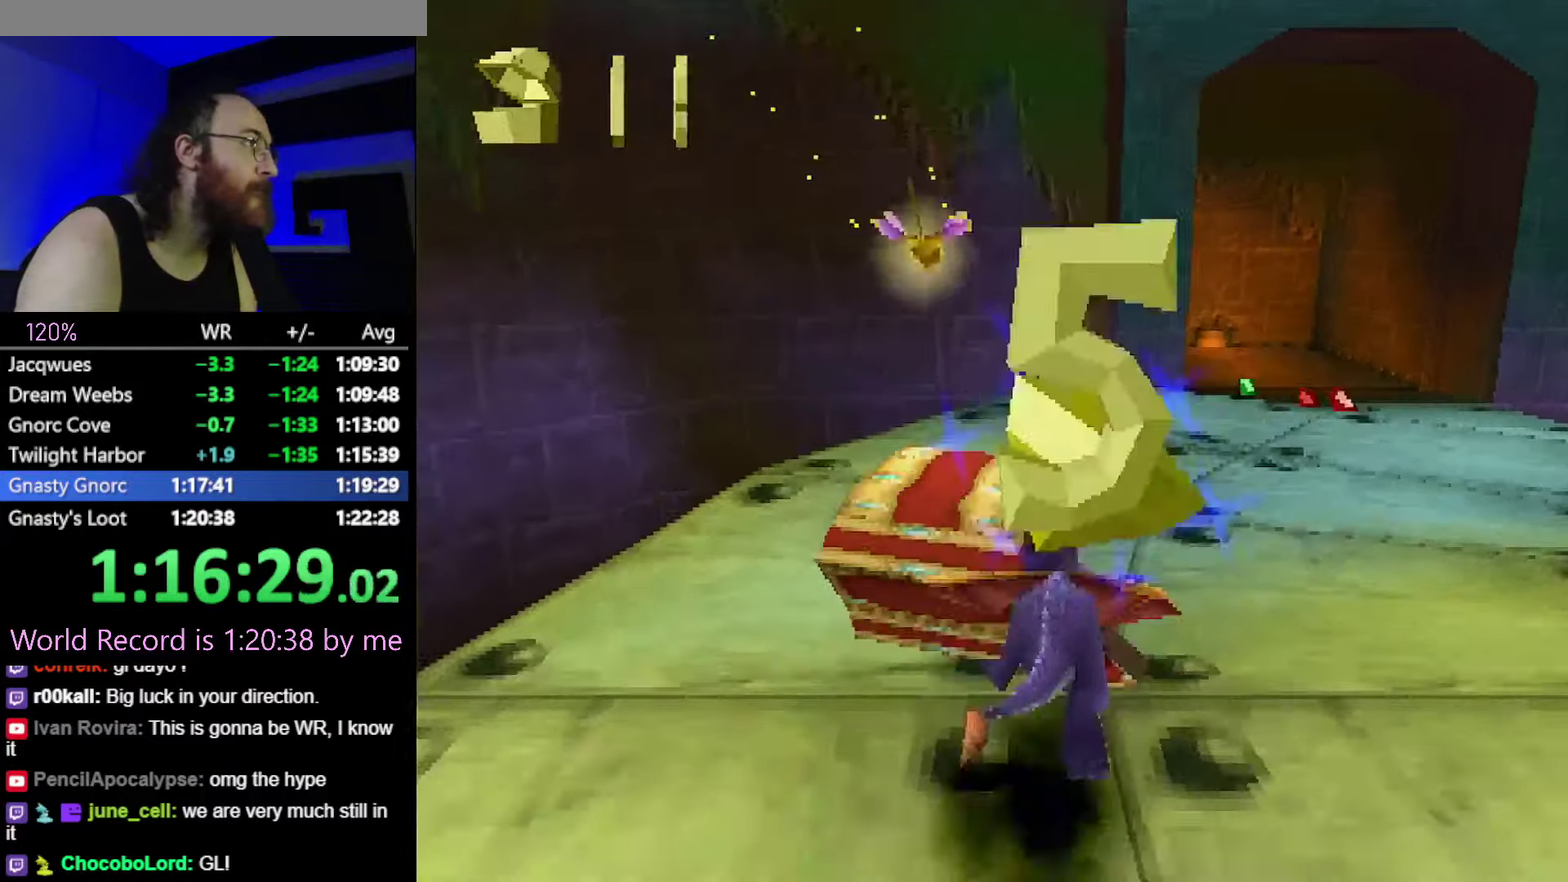
{"buttons": ["SQUARE"], "events": []}
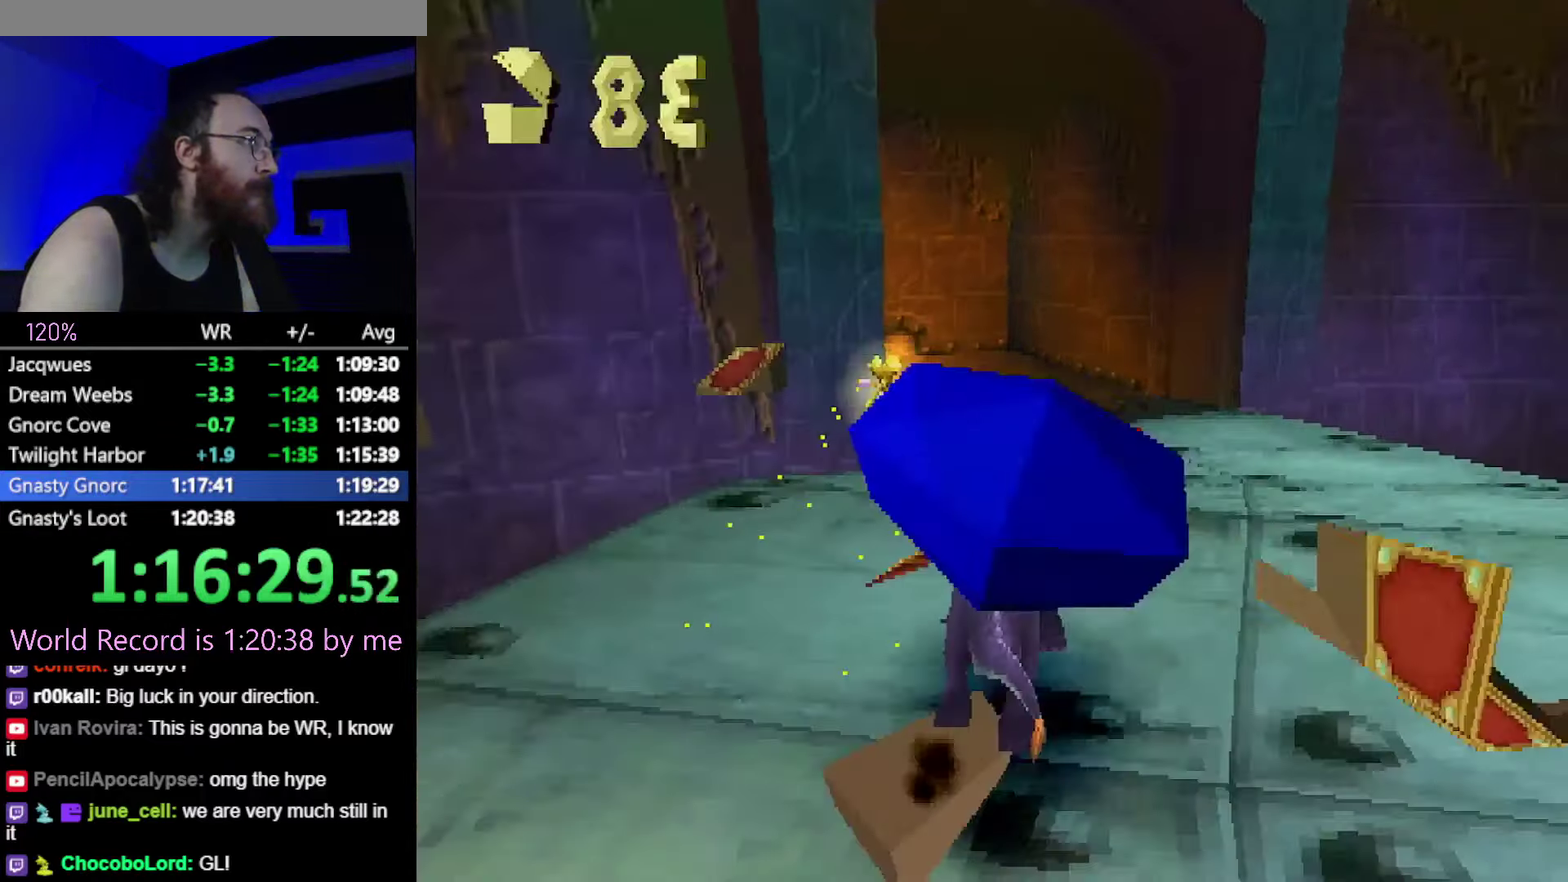
{"buttons": ["SQUARE"], "events": []}
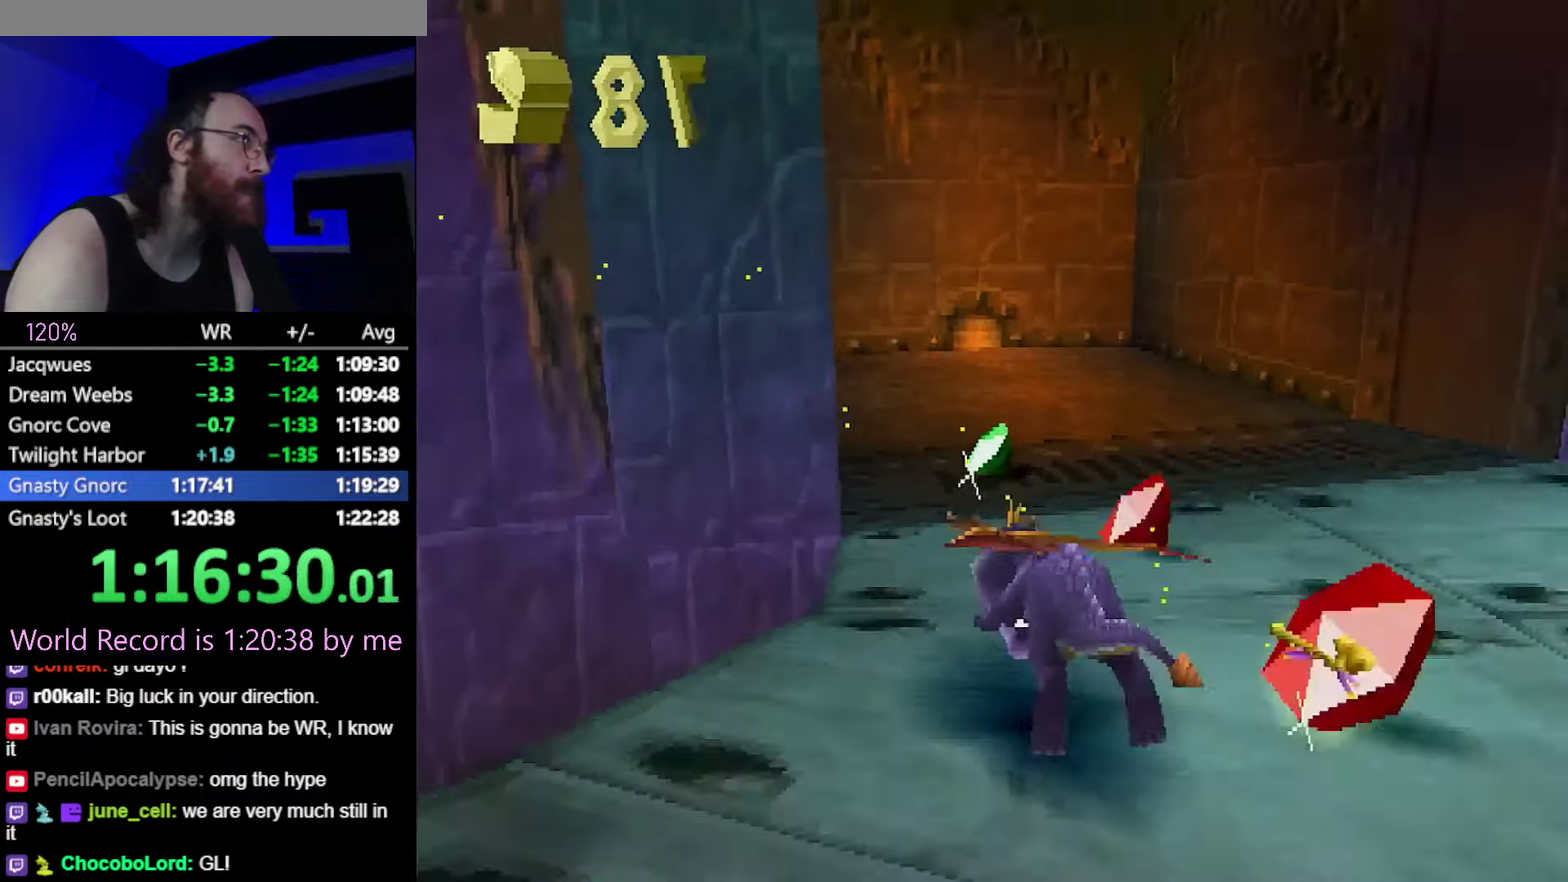
{"buttons": ["SQUARE"], "events": []}
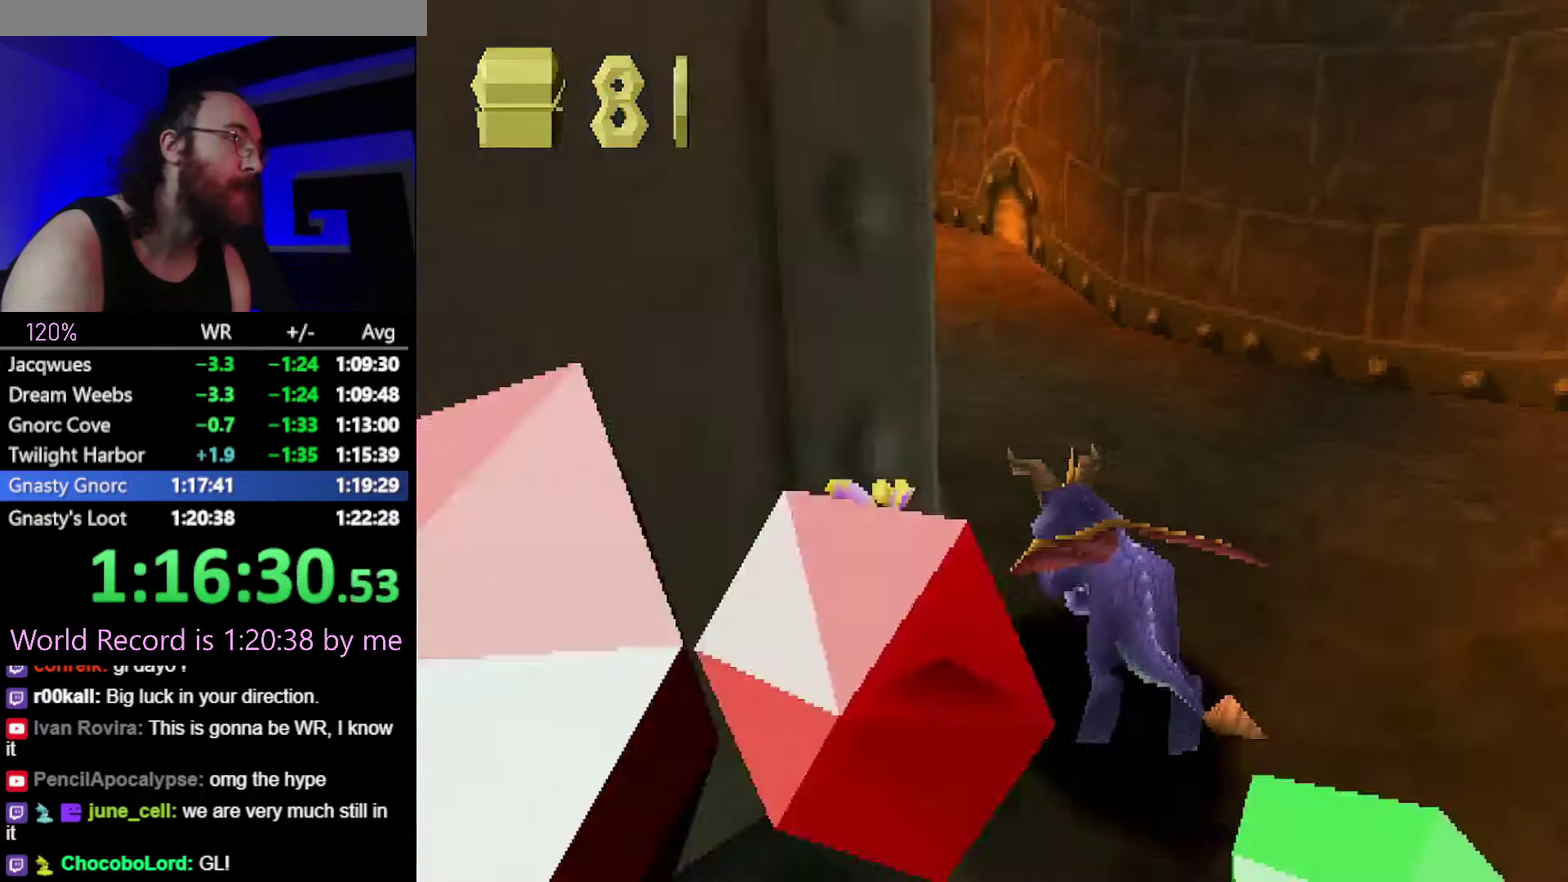
{"buttons": ["CROSS", "SQUARE"], "events": [[33, "CROSS", "down"]]}
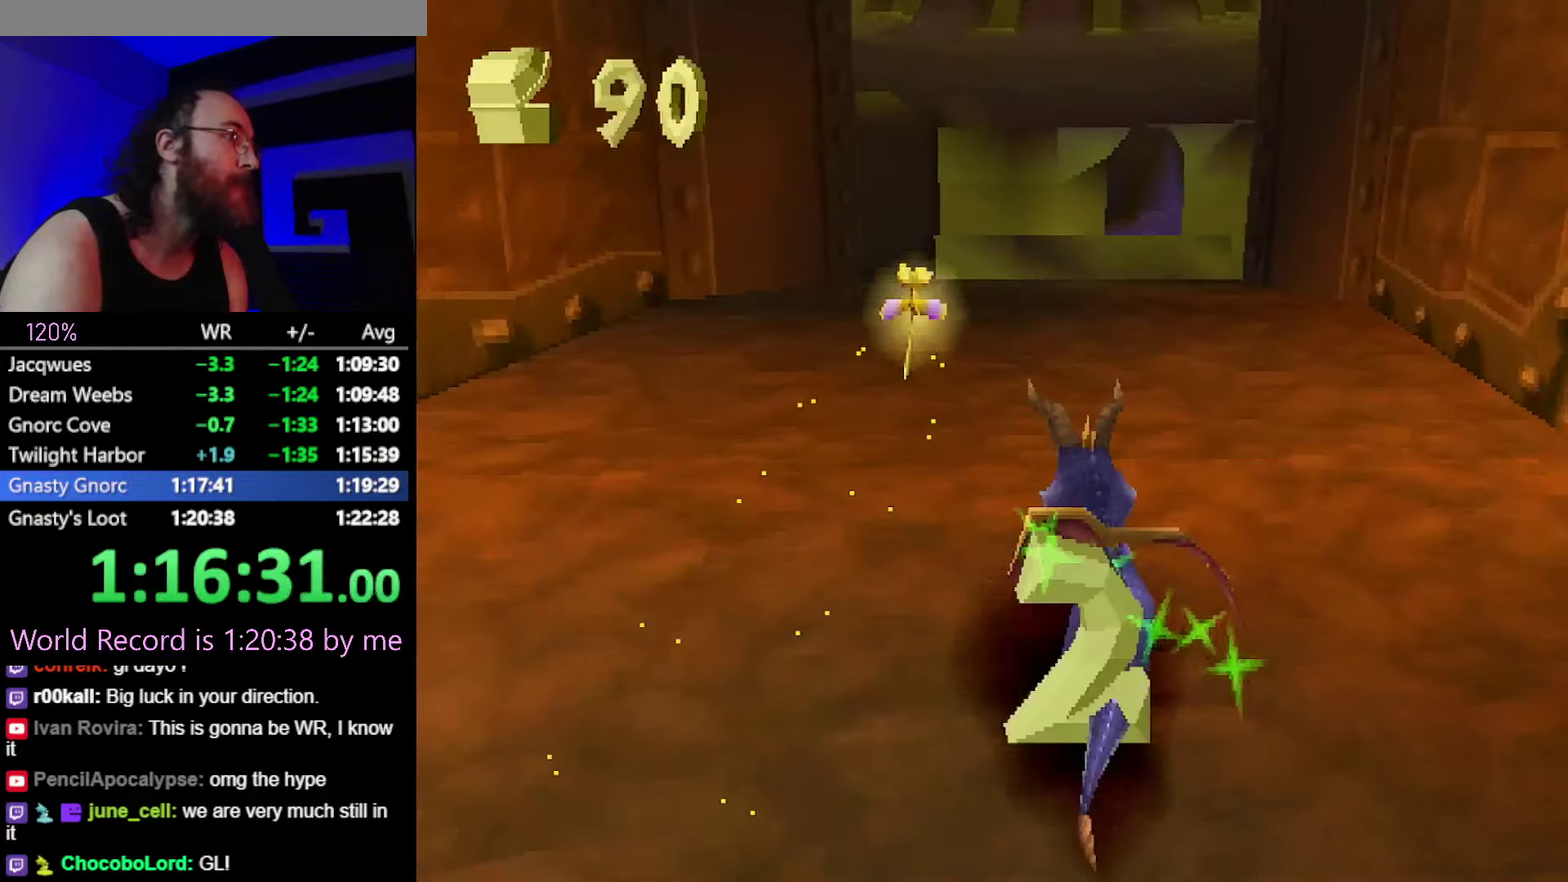
{"buttons": ["SQUARE"], "events": [[434, "CROSS", "up"]]}
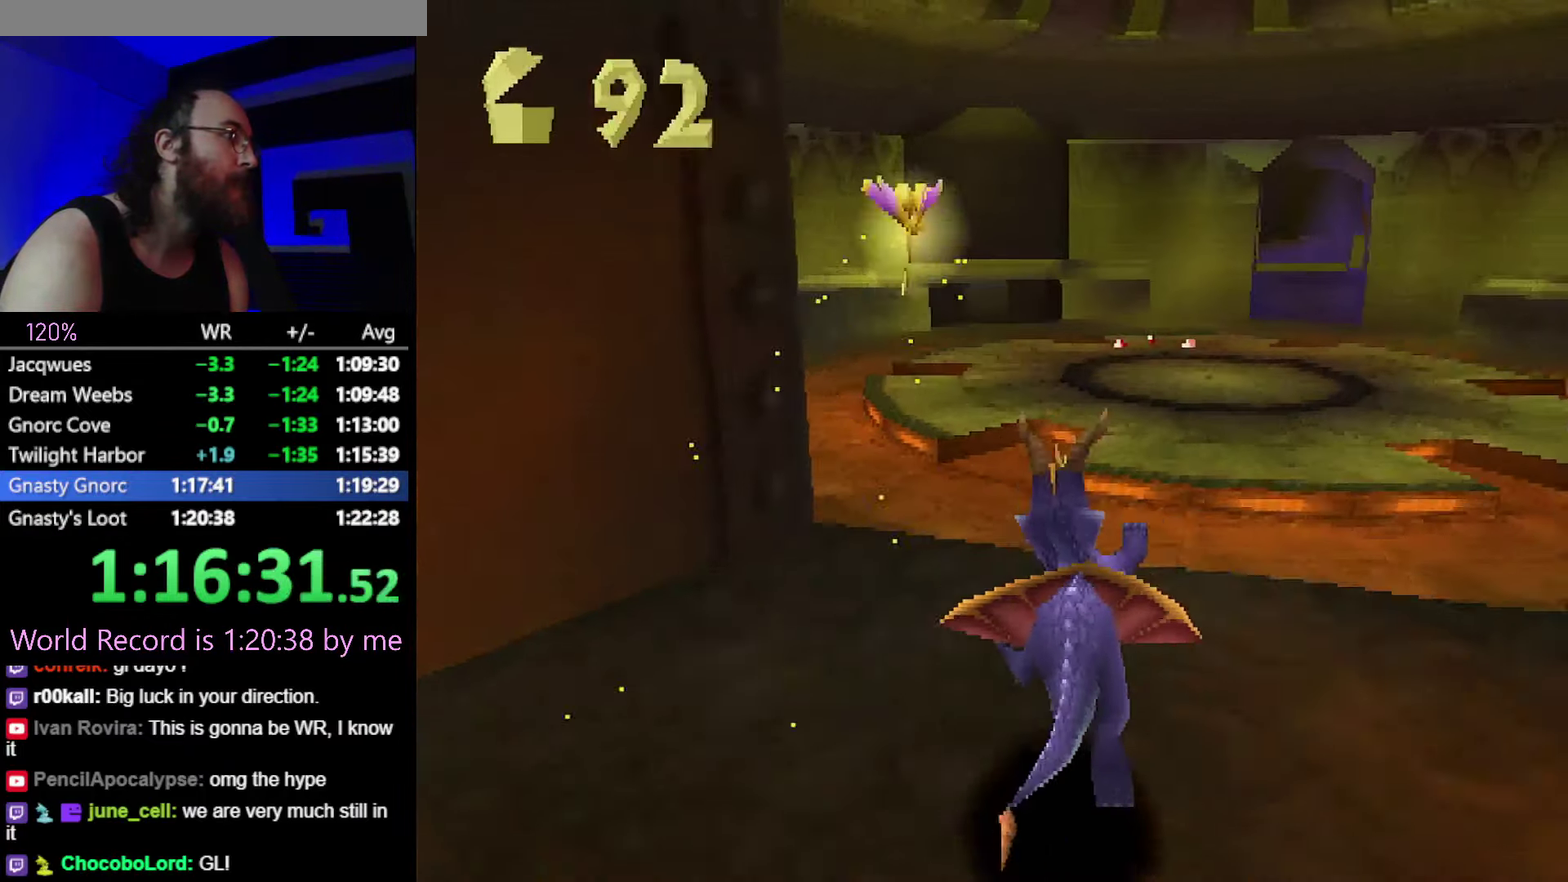
{"buttons": ["SQUARE"], "events": [[83, "CROSS", "down"], [183, "CROSS", "up"]]}
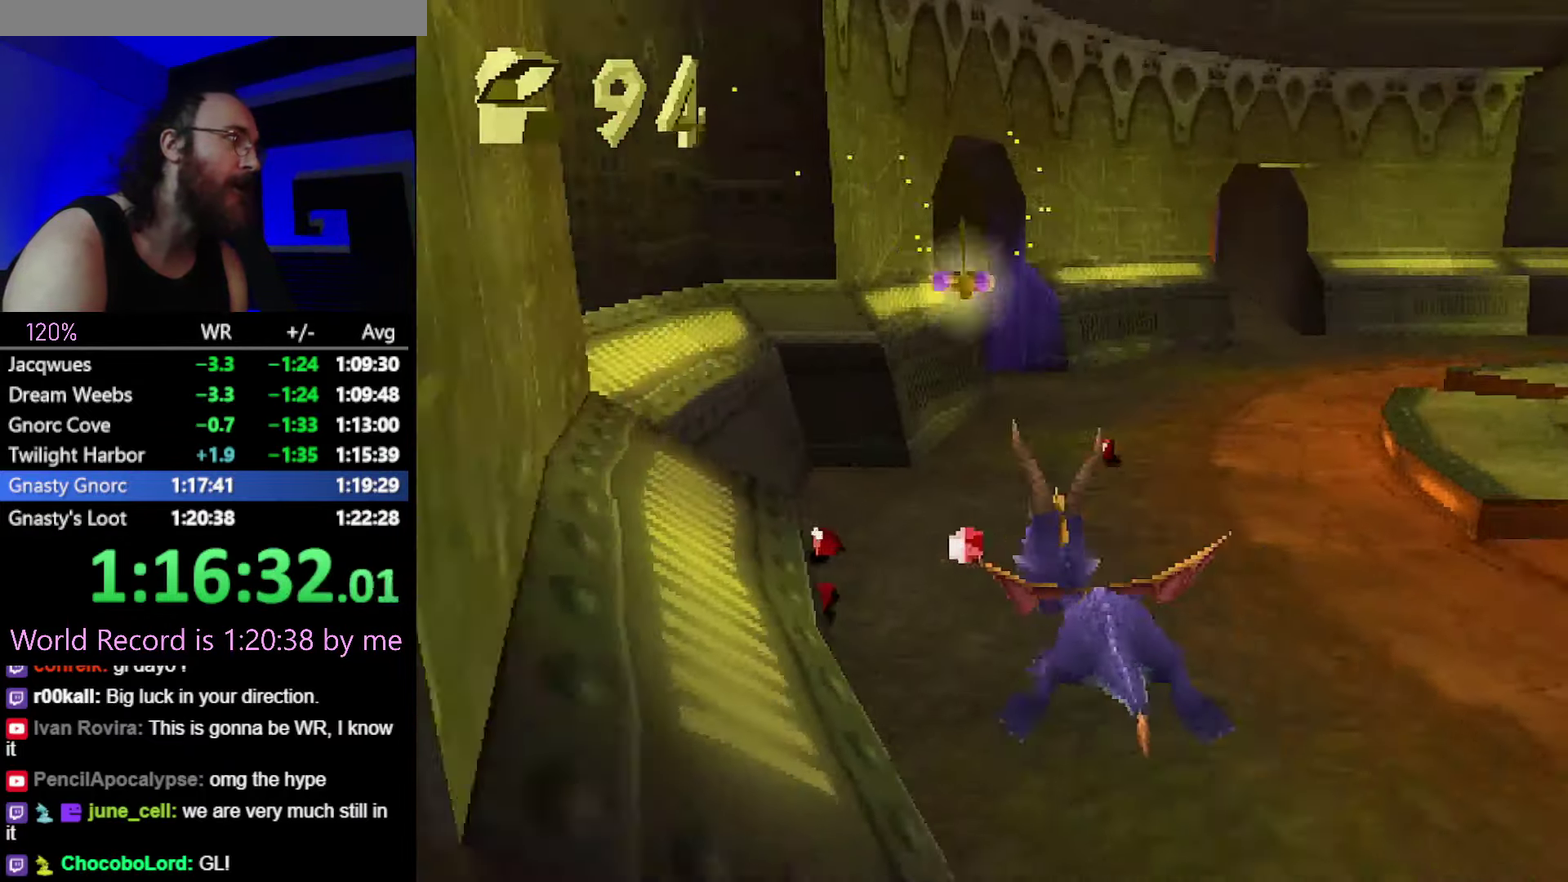
{"buttons": ["SQUARE", "R2"], "events": [[334, "R2", "down"]]}
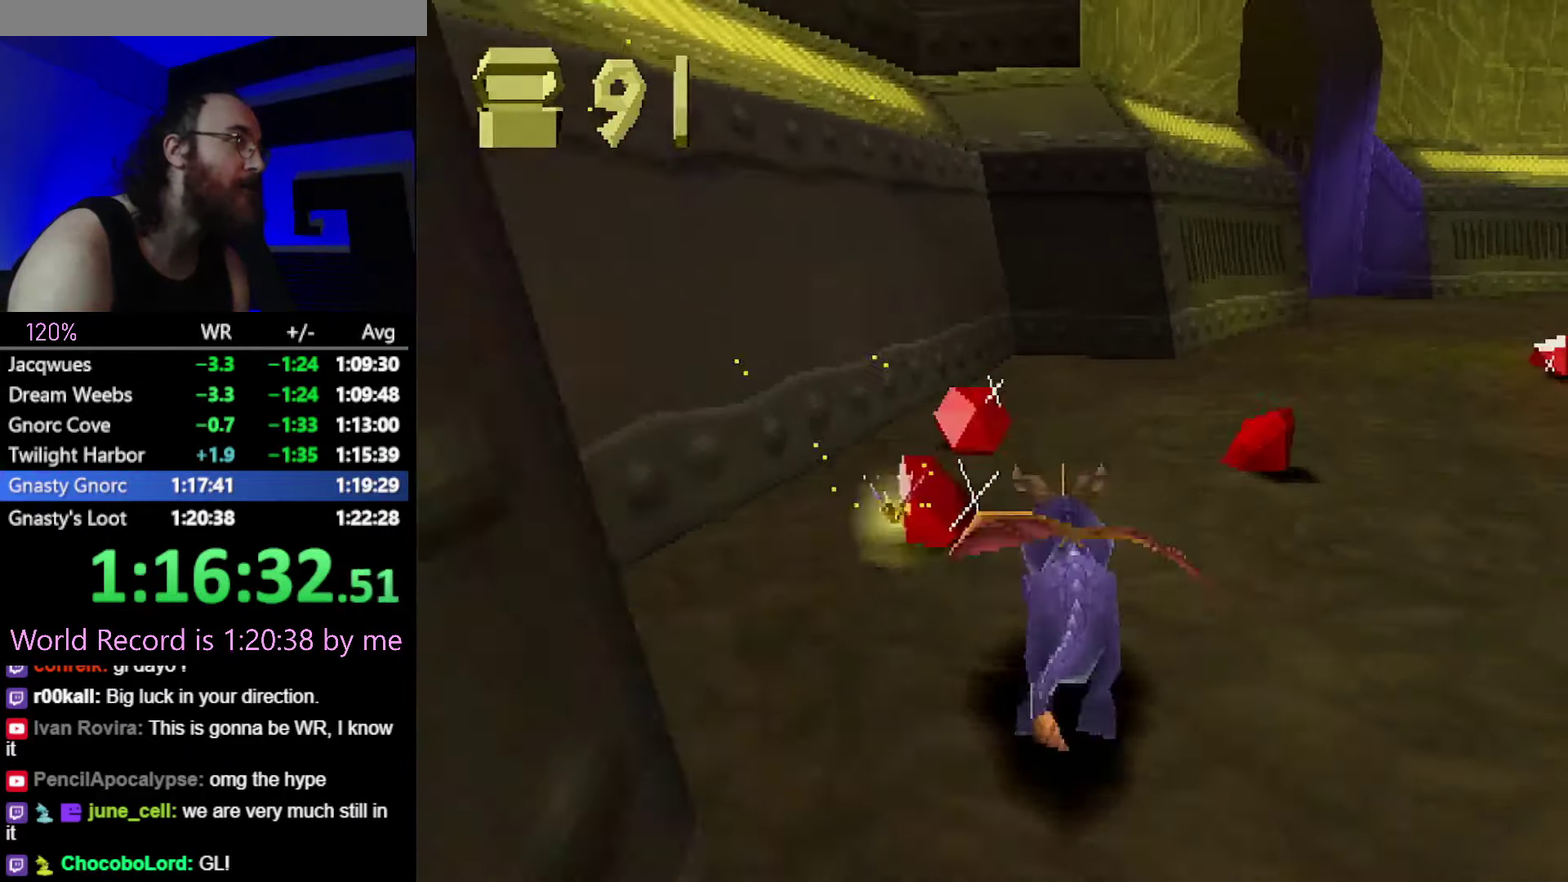
{"buttons": ["SQUARE"], "events": [[150, "R2", "up"], [150, "SQUARE", "up"], [200, "SQUARE", "down"]]}
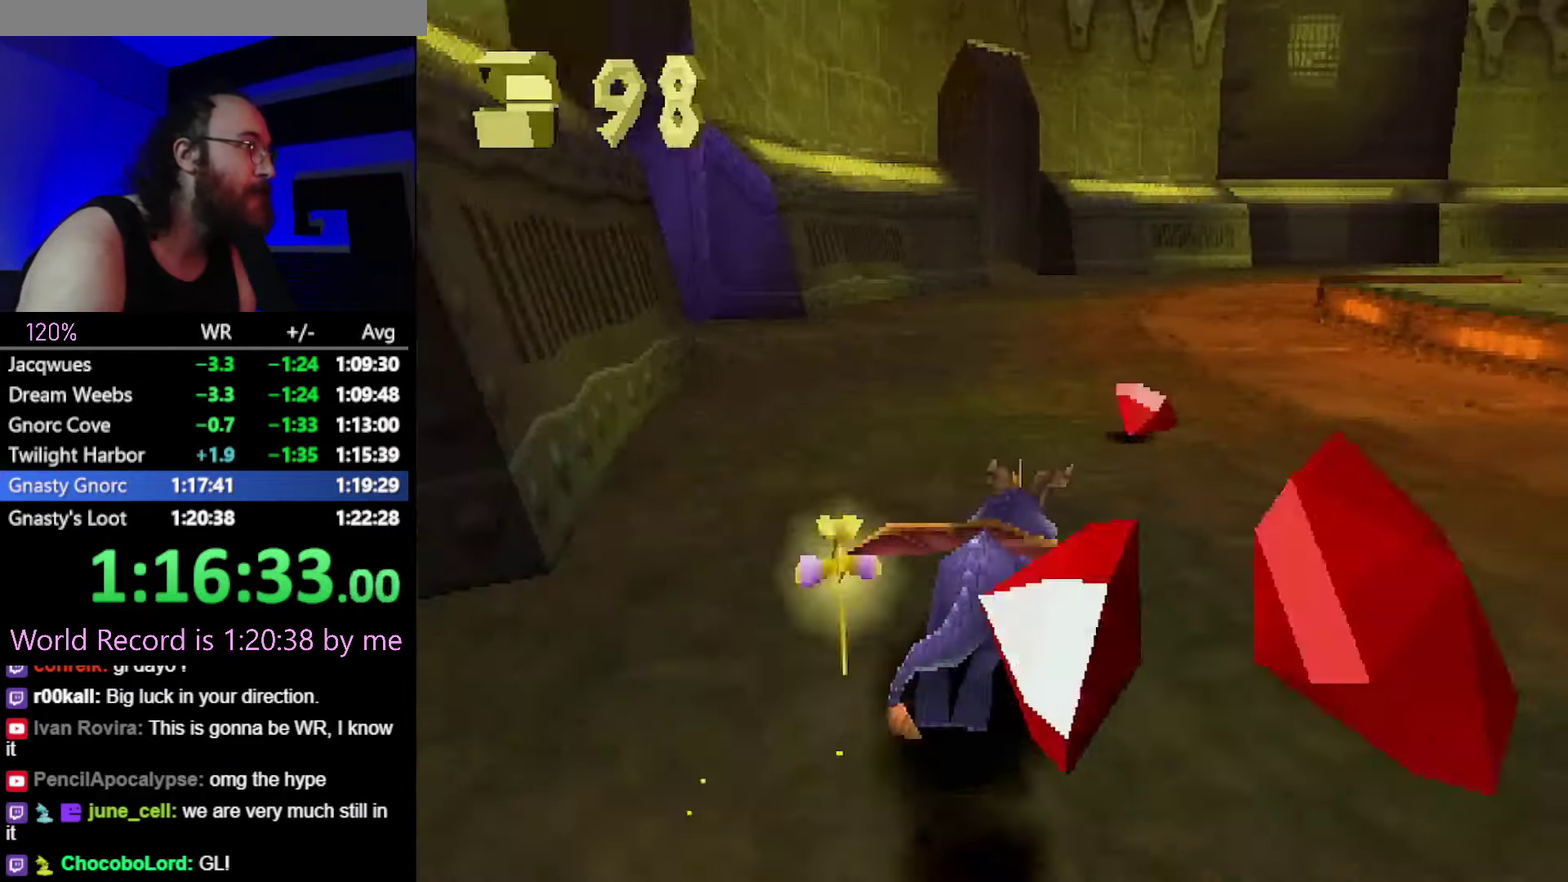
{"buttons": ["CROSS", "SQUARE"], "events": [[434, "CROSS", "down"]]}